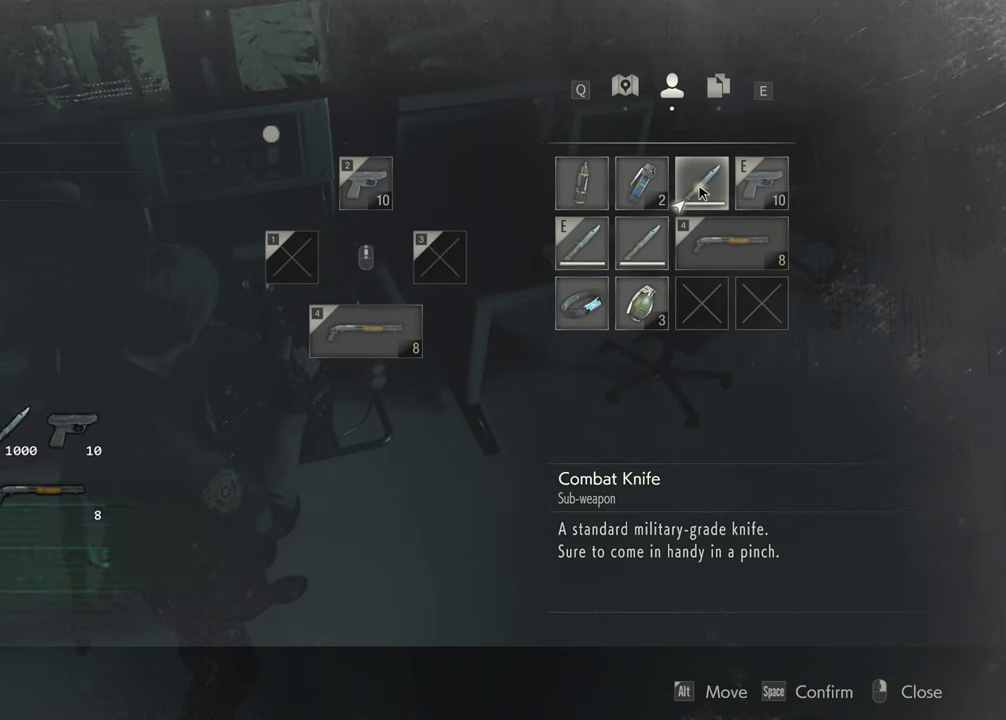
Gameplay with keyboard and mouse; each line is a JSON object with the keys and mouse buttons held at the frame after it. "events" lists presses ("down") and releases ("up") of "1", "2", "3", "4", "a", "alt", "c", "ctrl", "d", "e", "escape", "f", "q", "r", "s", "shift", "space", "tab", "v", "w", "x", "z", "mouse_left" and "mouse_right" between this image and that frame as [ms after this image, input, new state], when the widget could be followed in between. "mouse_left", "mouse_right" = the "left", "right" buttons of the "mouse" list. No other keys are recorded. Not read: mouse_move.
{"keys": [], "mouse": [], "events": [[133, "mouse_left", "down"], [366, "mouse_left", "up"]]}
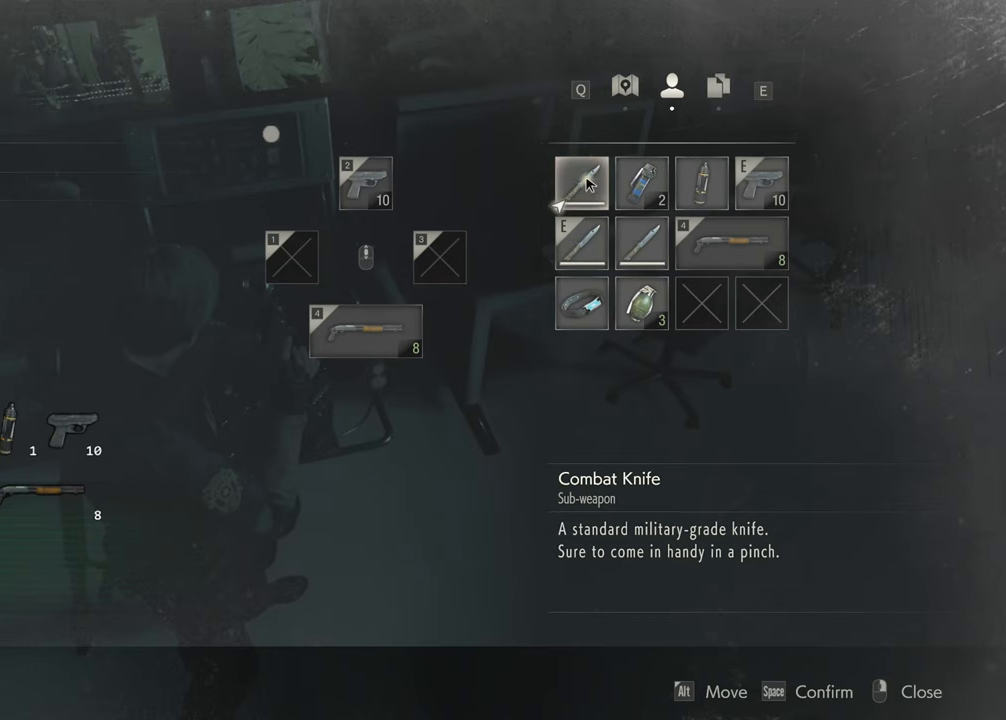
{"keys": [], "mouse": [], "events": []}
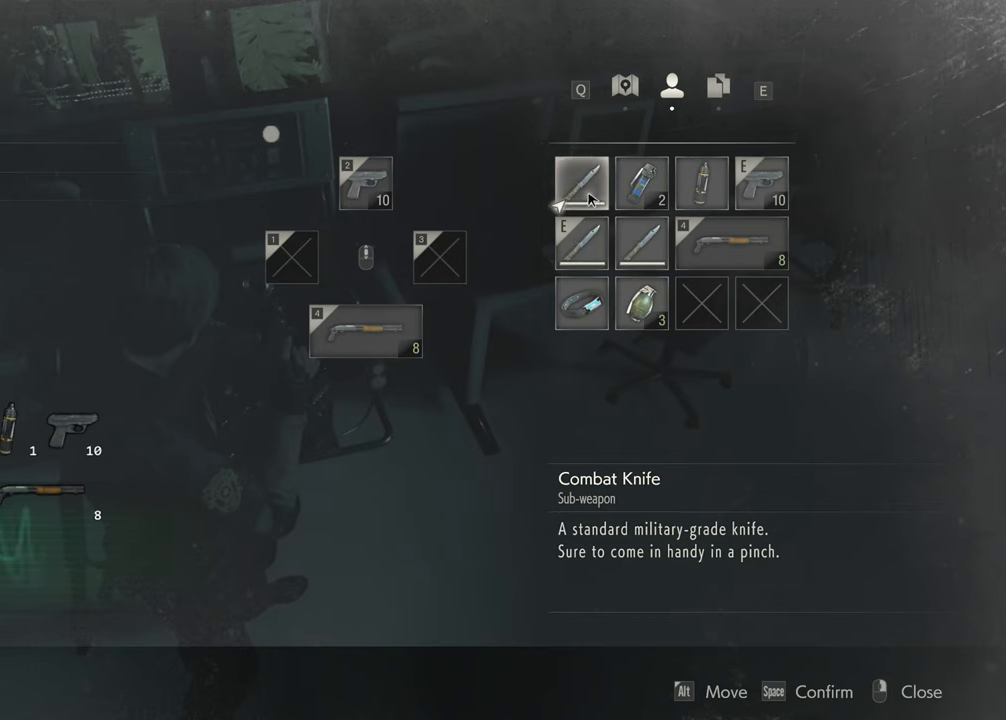
{"keys": [], "mouse": [], "events": []}
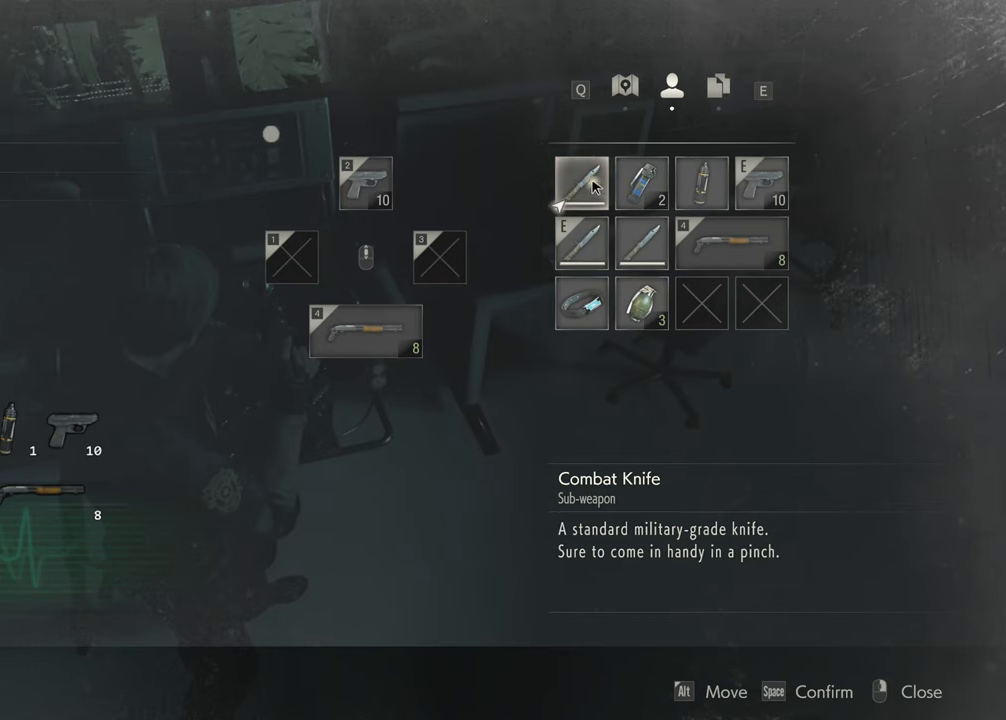
{"keys": [], "mouse": ["left"], "events": [[316, "mouse_left", "down"]]}
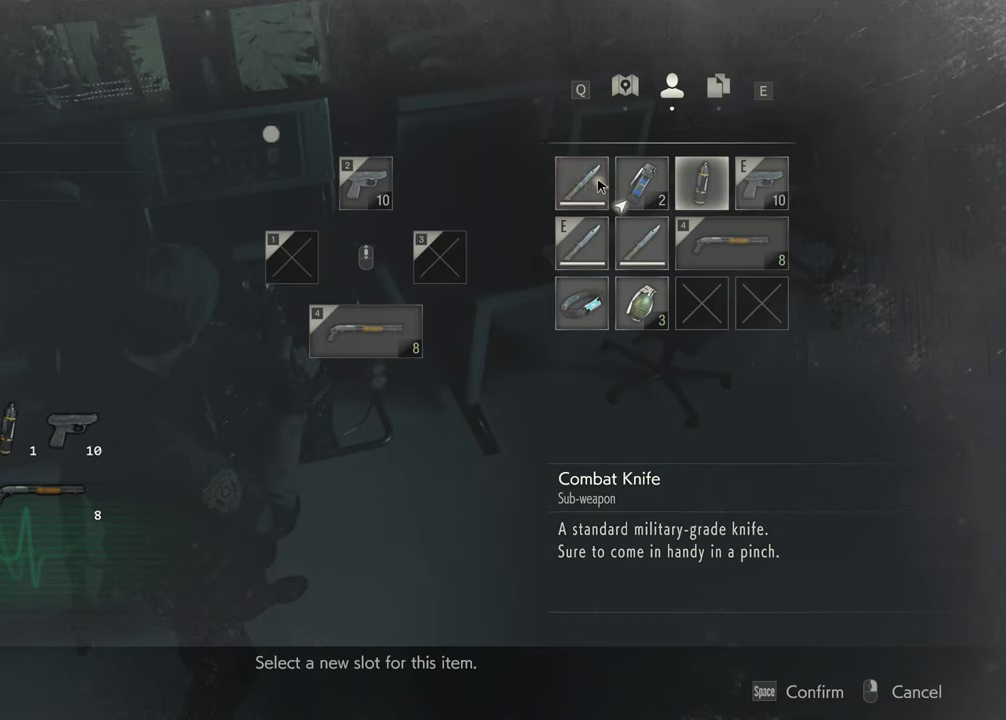
{"keys": [], "mouse": [], "events": [[100, "mouse_left", "up"]]}
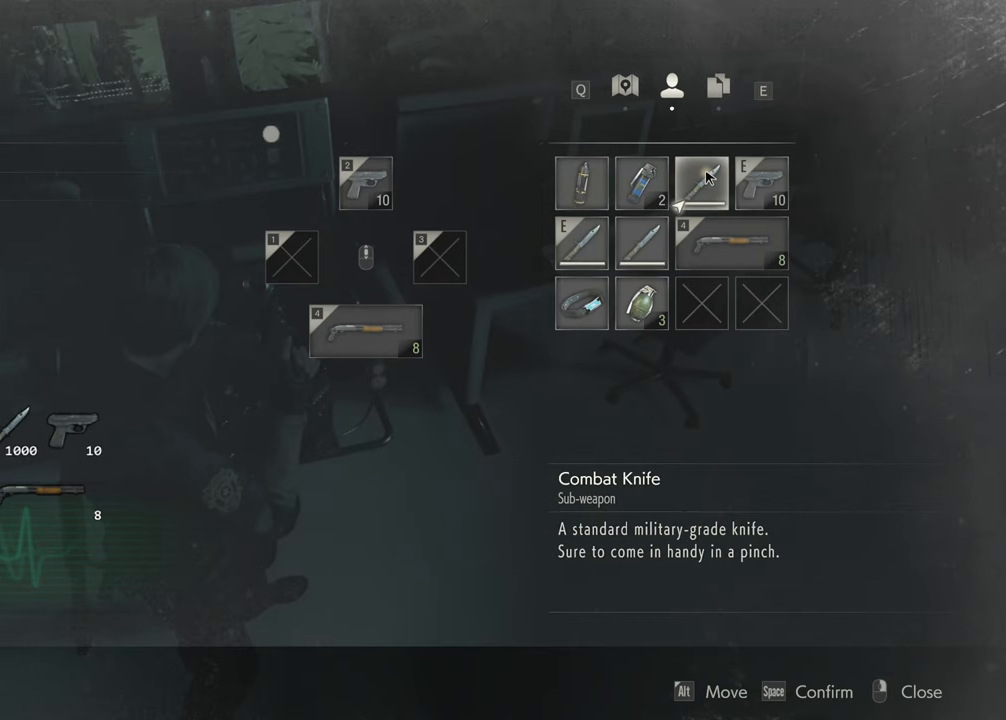
{"keys": [], "mouse": [], "events": []}
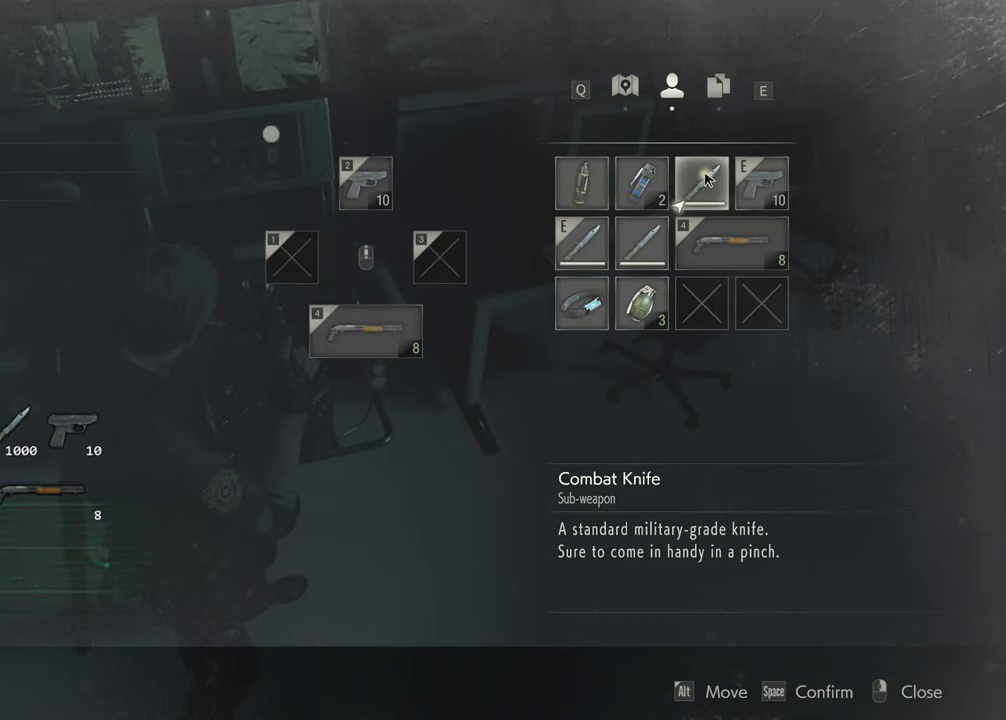
{"keys": [], "mouse": [], "events": []}
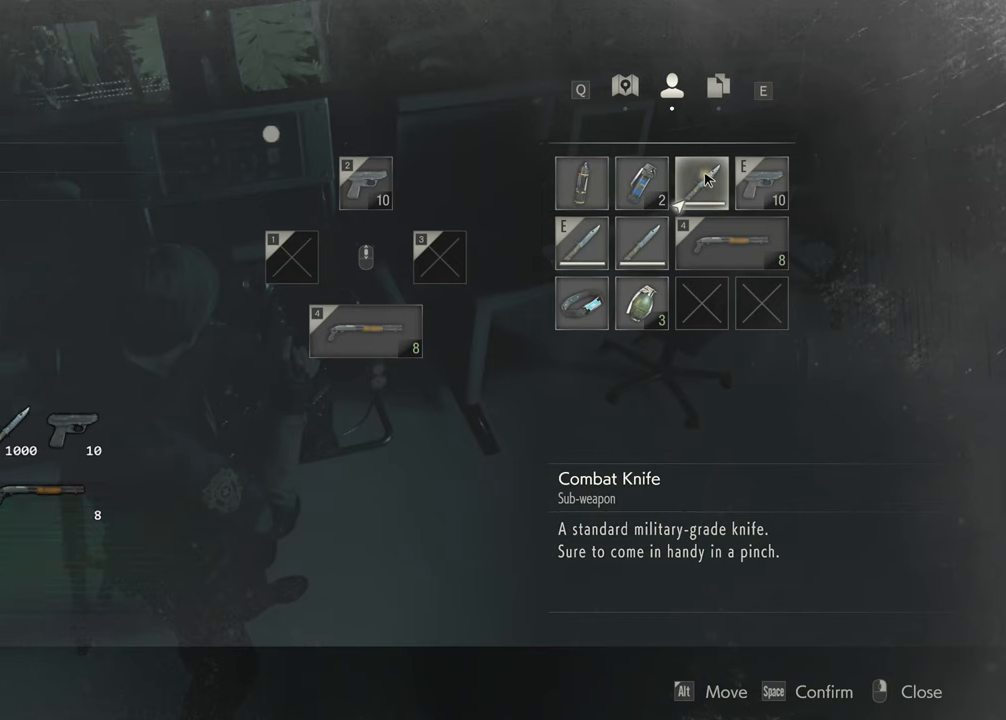
{"keys": [], "mouse": ["left"], "events": [[283, "mouse_left", "down"]]}
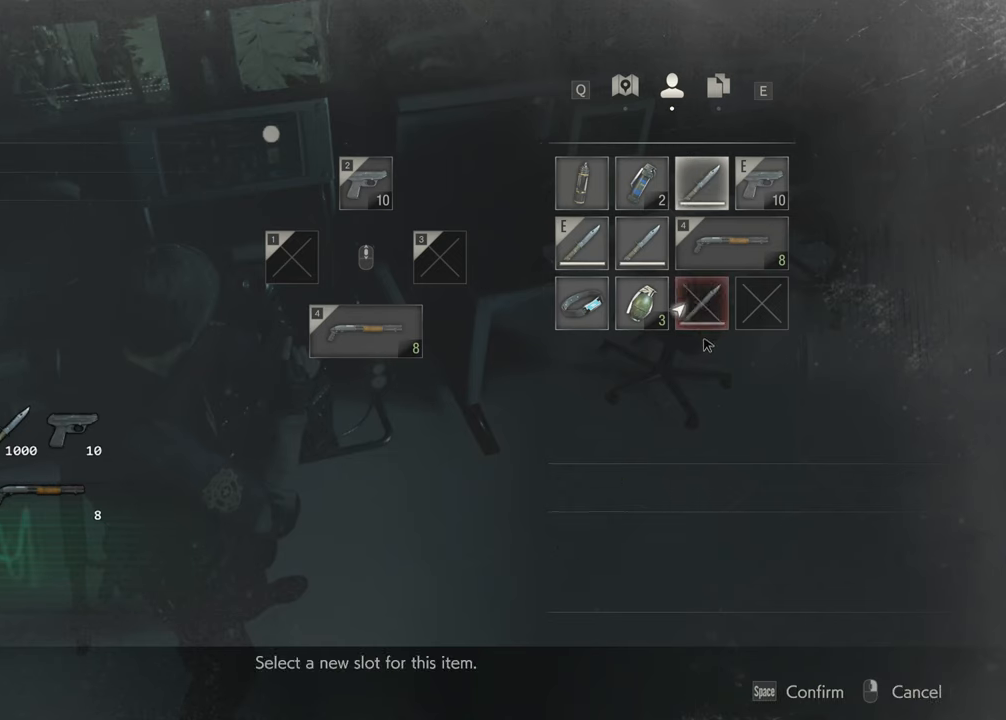
{"keys": [], "mouse": [], "events": [[150, "mouse_left", "up"]]}